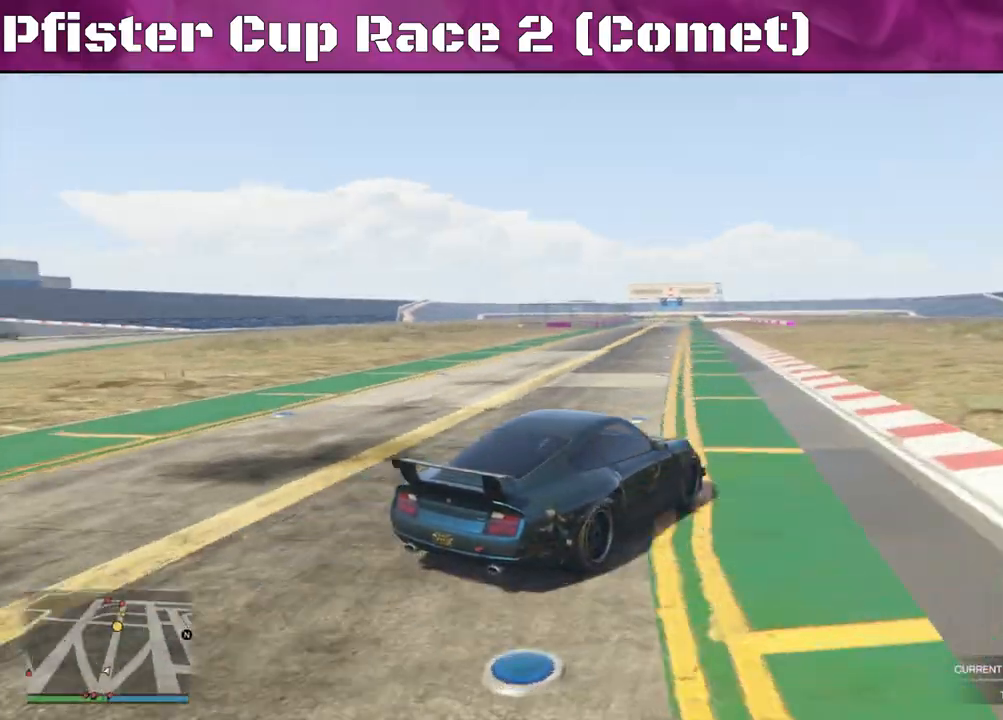
Gameplay with a controller (PlayStation layout); each line is a JSON object with the inputs held at the frame after it (dt_ms = milliseconds from this image to that frame). "events" lists button and stick changes between this image and that frame as [ms after this image, input, new state], when the widget could be followed in between.
{"dt_ms": 500, "buttons": ["R2"], "left_stick": "center", "right_stick": "center", "events": [[133, "left_stick", "center"], [200, "left_stick", "up-left"], [333, "left_stick", "center"], [400, "right_stick", "center"]]}
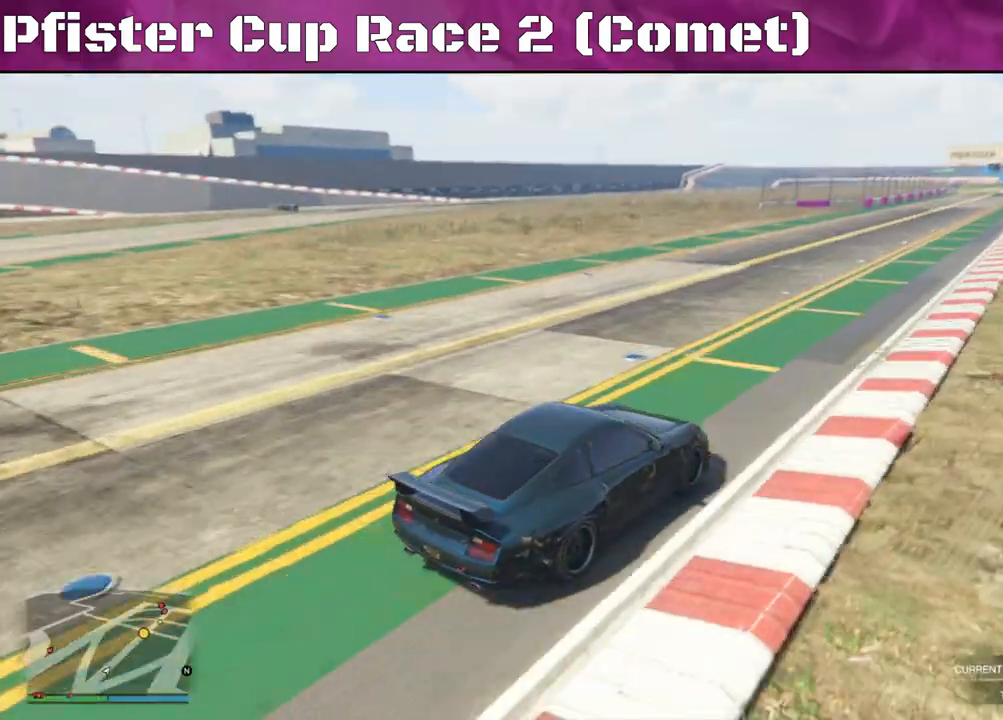
{"dt_ms": 500, "buttons": ["R2"], "left_stick": "right", "right_stick": "center", "events": [[233, "left_stick", "right"]]}
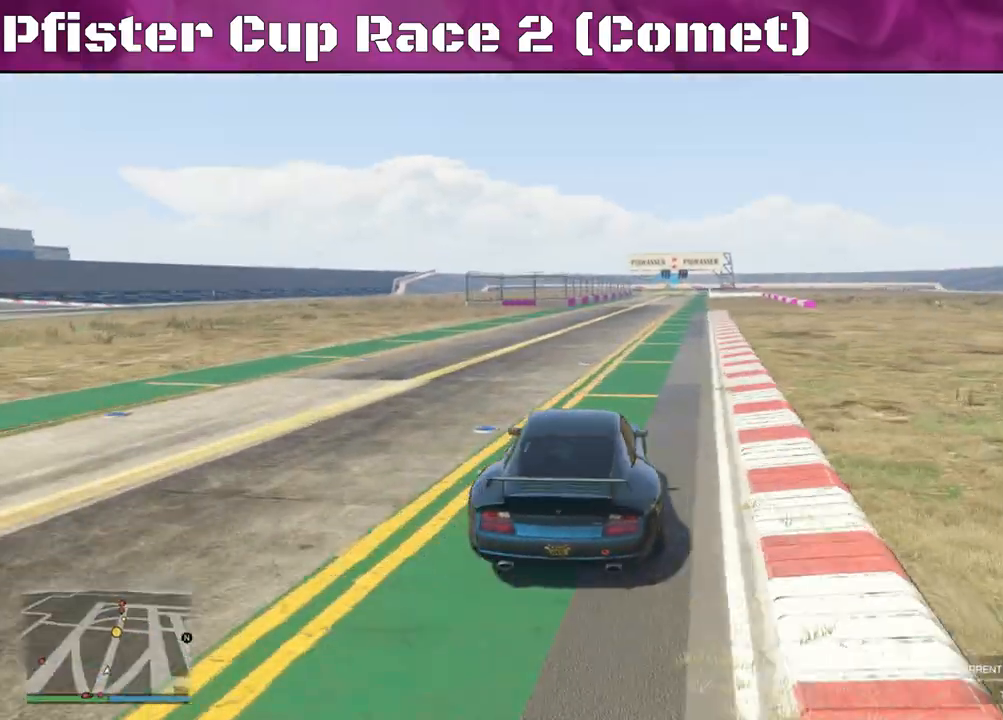
{"dt_ms": 500, "buttons": ["R2"], "left_stick": "center", "right_stick": "down-left", "events": [[67, "right_stick", "left"], [133, "left_stick", "center"], [133, "right_stick", "down-left"]]}
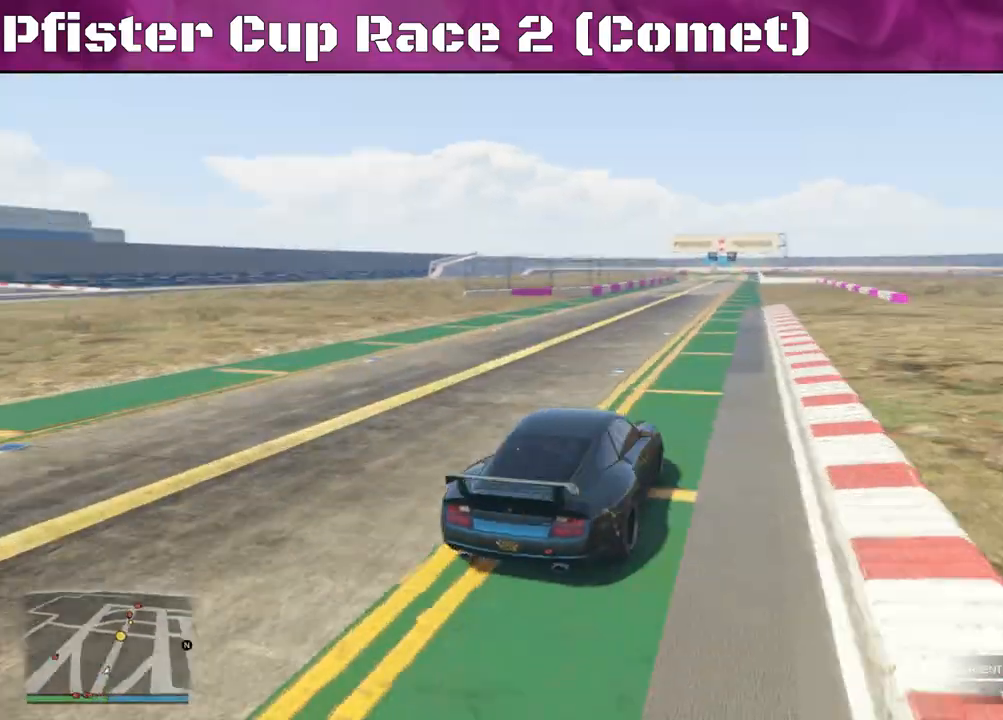
{"dt_ms": 500, "buttons": ["R2"], "left_stick": "center", "right_stick": "center", "events": [[33, "left_stick", "left"], [300, "left_stick", "center"], [300, "right_stick", "center"]]}
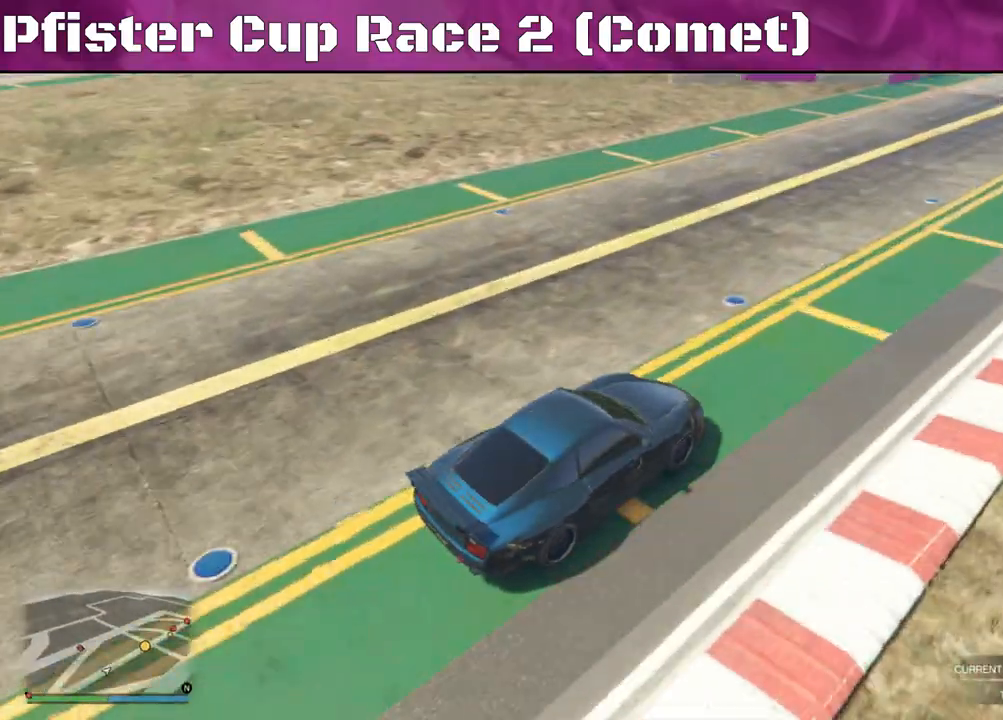
{"dt_ms": 1000, "buttons": ["R2"], "left_stick": "left", "right_stick": "center"}
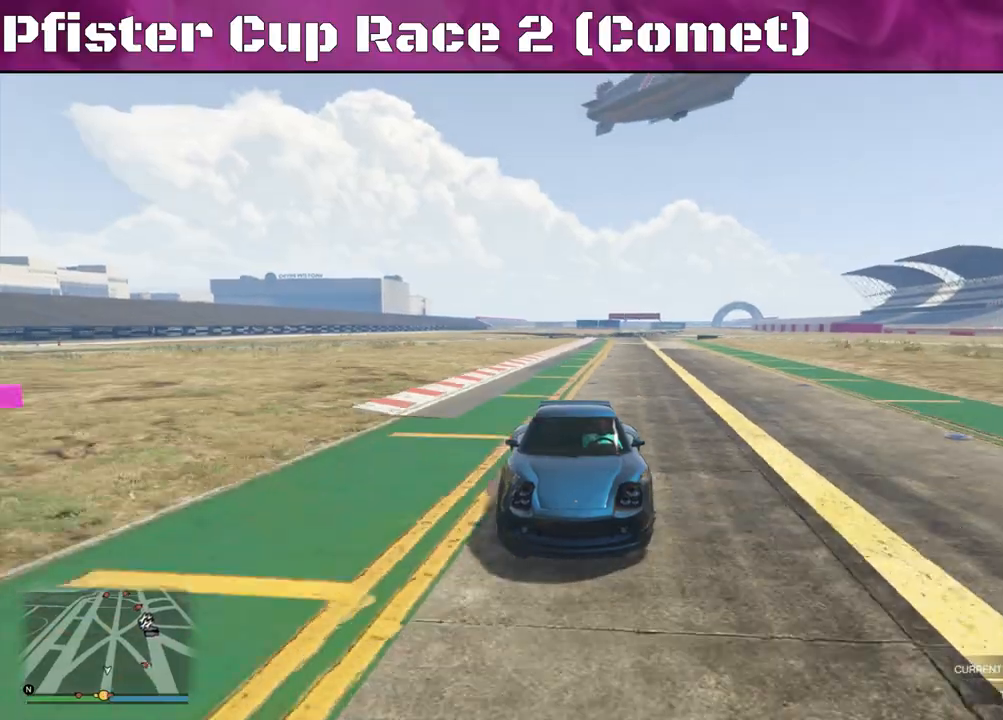
{"dt_ms": 500, "buttons": ["R2"], "left_stick": "center", "right_stick": "center", "events": [[133, "left_stick", "center"], [333, "left_stick", "up-left"], [400, "left_stick", "center"]]}
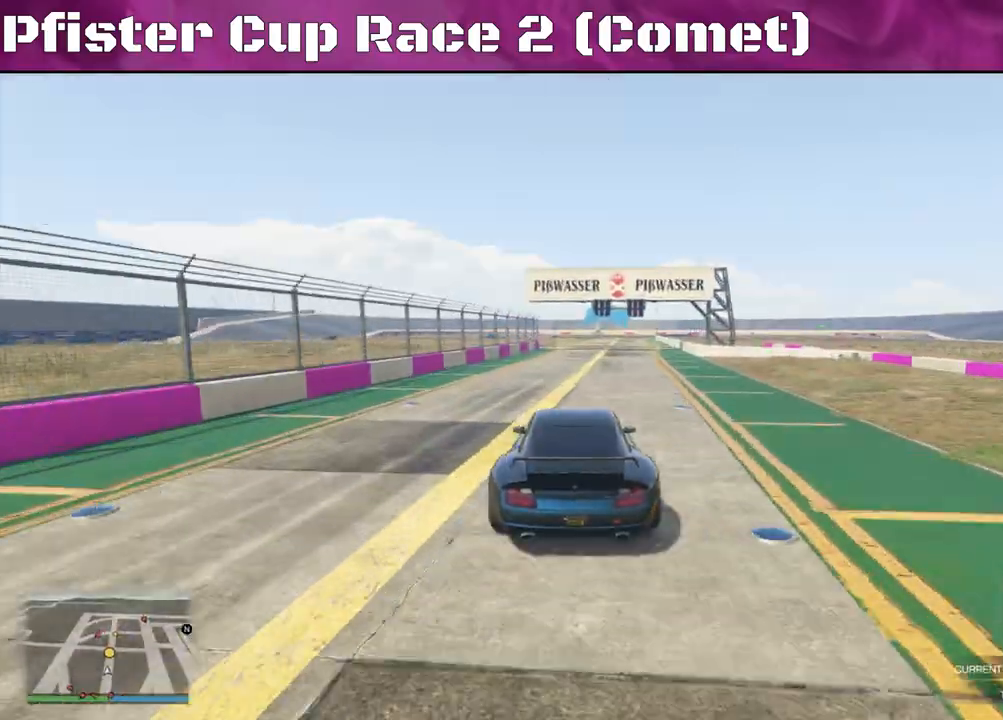
{"dt_ms": 500, "buttons": ["R2"], "left_stick": "center", "right_stick": "center", "events": [[33, "left_stick", "left"], [167, "left_stick", "center"], [367, "left_stick", "right"], [500, "left_stick", "center"]]}
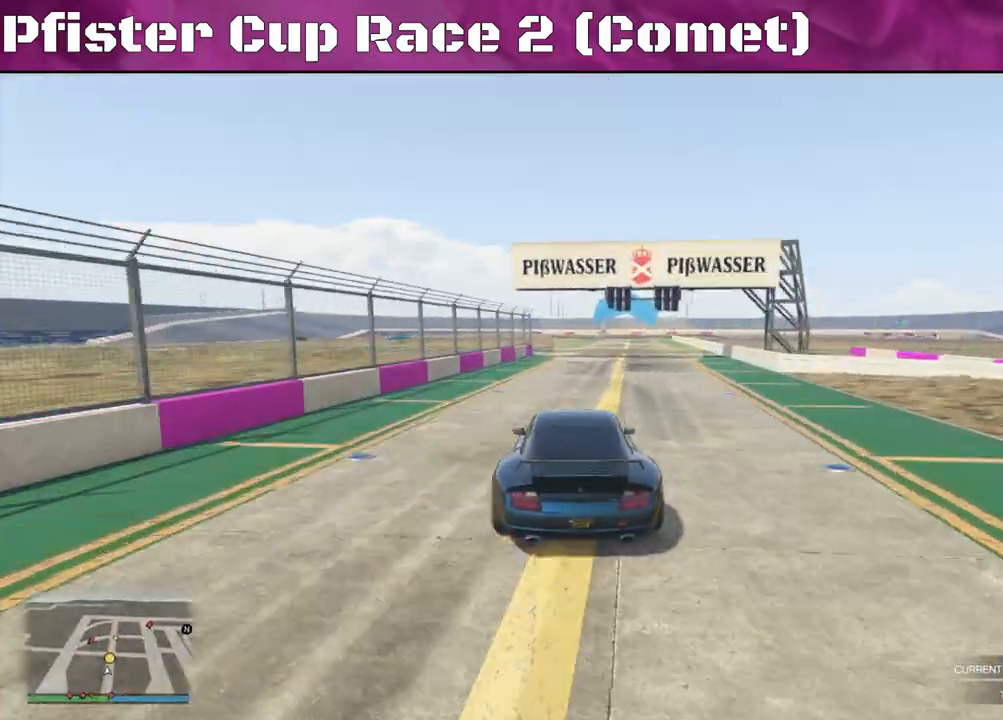
{"dt_ms": 500, "buttons": ["R2"], "left_stick": "center", "right_stick": "center", "events": [[300, "left_stick", "right"], [433, "left_stick", "center"]]}
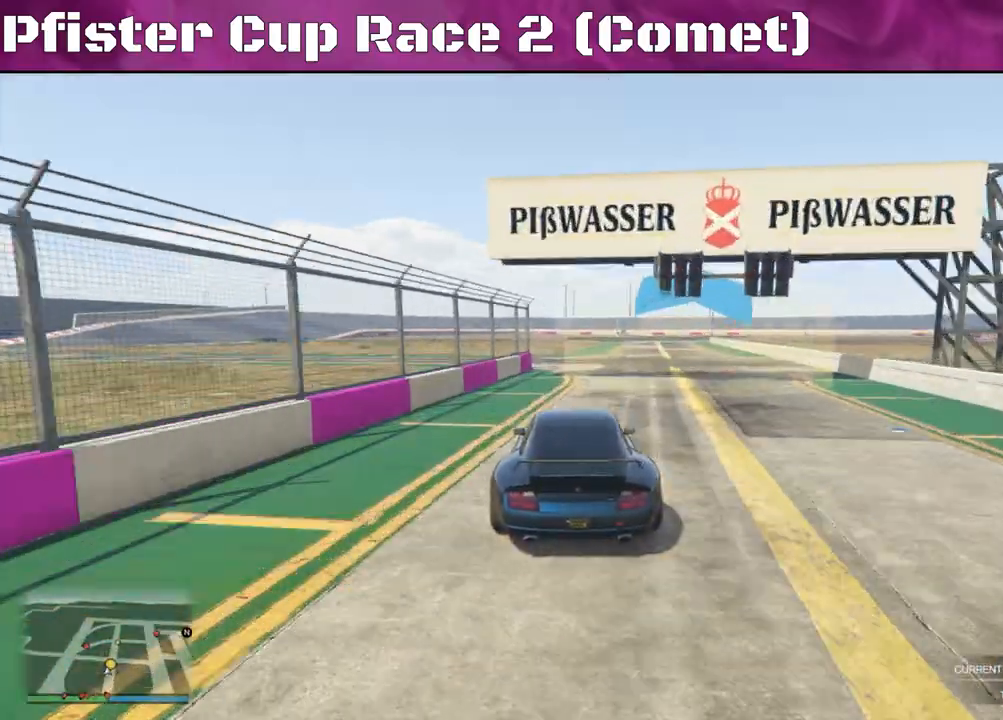
{"dt_ms": 500, "buttons": ["R2"], "left_stick": "right", "right_stick": "center", "events": [[100, "left_stick", "right"], [267, "left_stick", "center"], [500, "left_stick", "right"]]}
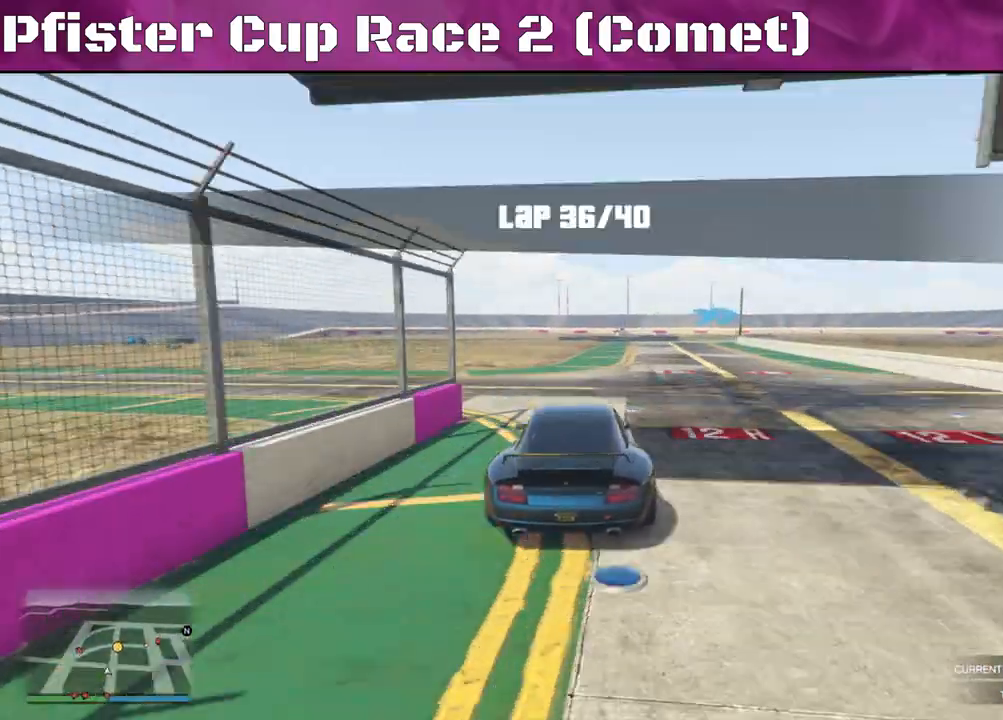
{"dt_ms": 500, "buttons": ["R2"], "left_stick": "center", "right_stick": "center", "events": [[133, "left_stick", "center"]]}
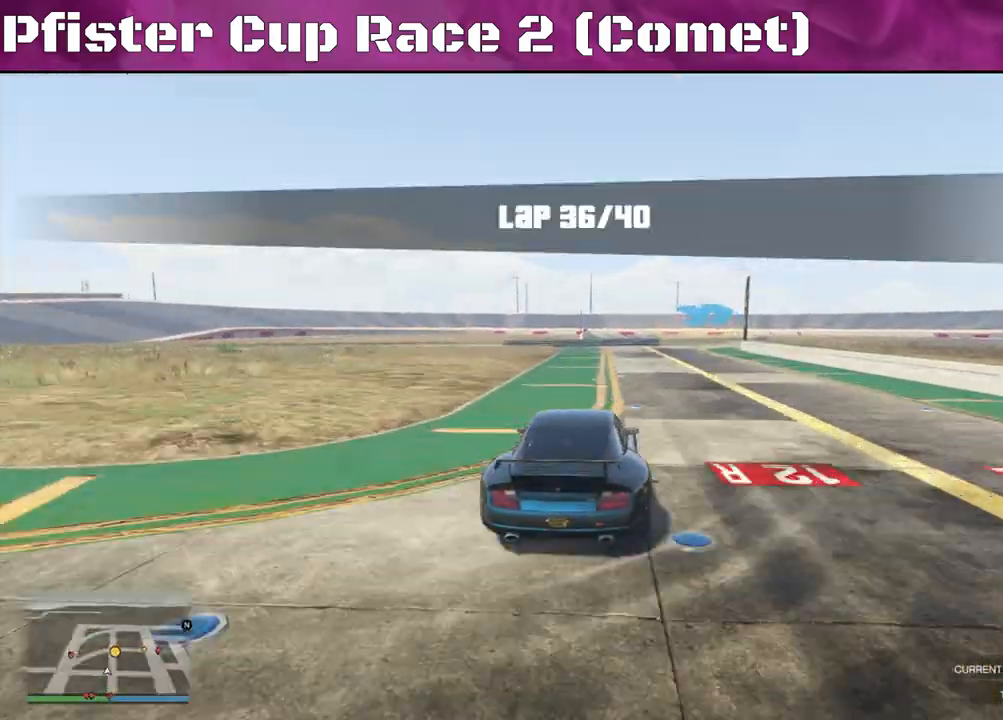
{"dt_ms": 500, "buttons": ["L2", "R2"], "left_stick": "right", "right_stick": "center", "events": [[100, "left_stick", "right"], [467, "L2", "down"]]}
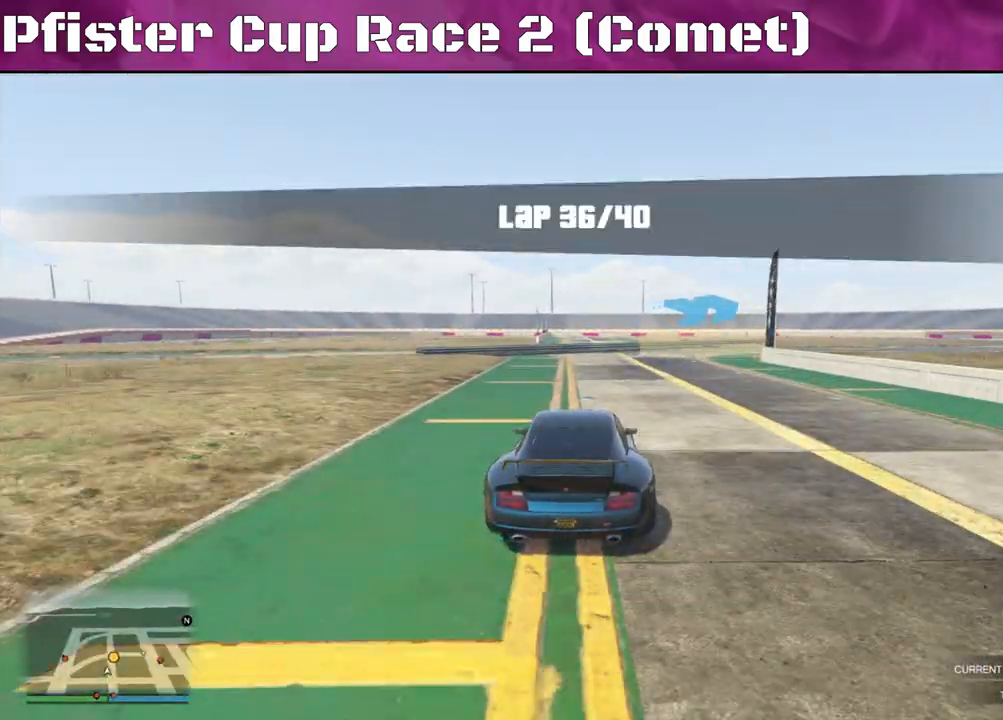
{"dt_ms": 500, "buttons": ["R2"], "left_stick": "right", "right_stick": "center", "events": [[33, "R2", "up"], [200, "L2", "up"], [400, "R2", "down"]]}
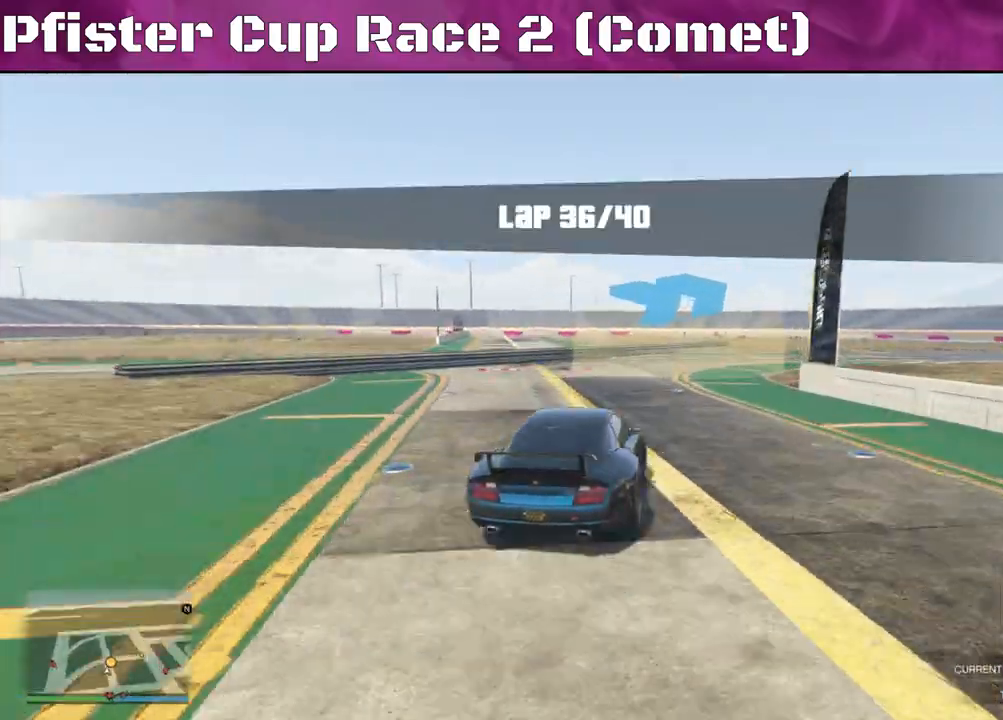
{"dt_ms": 500, "buttons": [], "left_stick": "right", "right_stick": "center", "events": [[300, "R2", "up"]]}
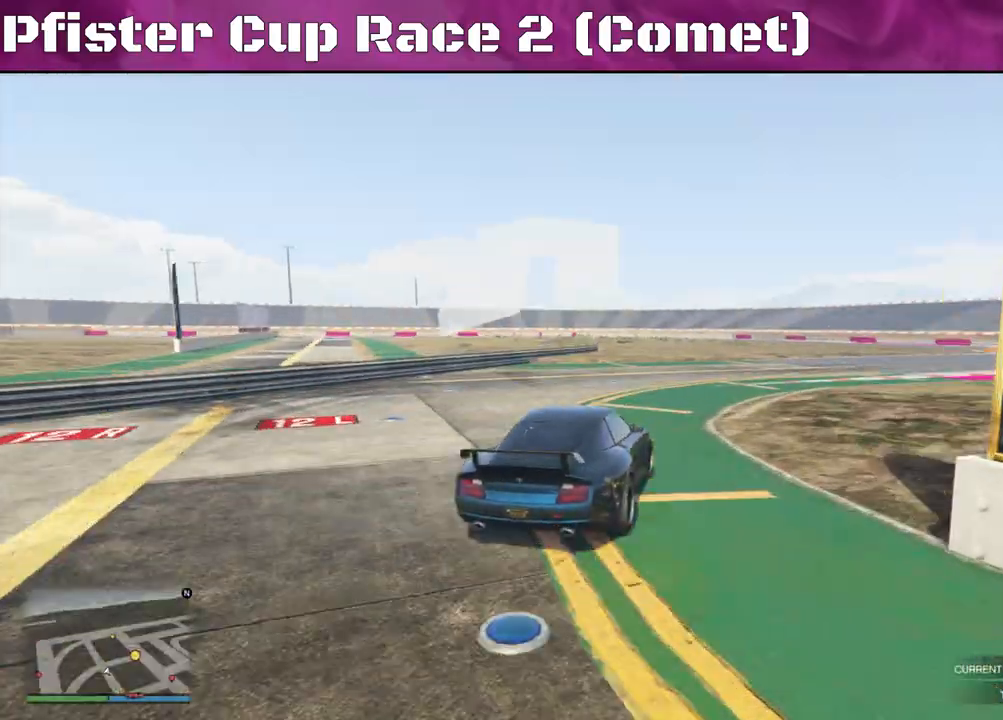
{"dt_ms": 500, "buttons": ["R2"], "left_stick": "right", "right_stick": "center", "events": [[33, "R2", "down"]]}
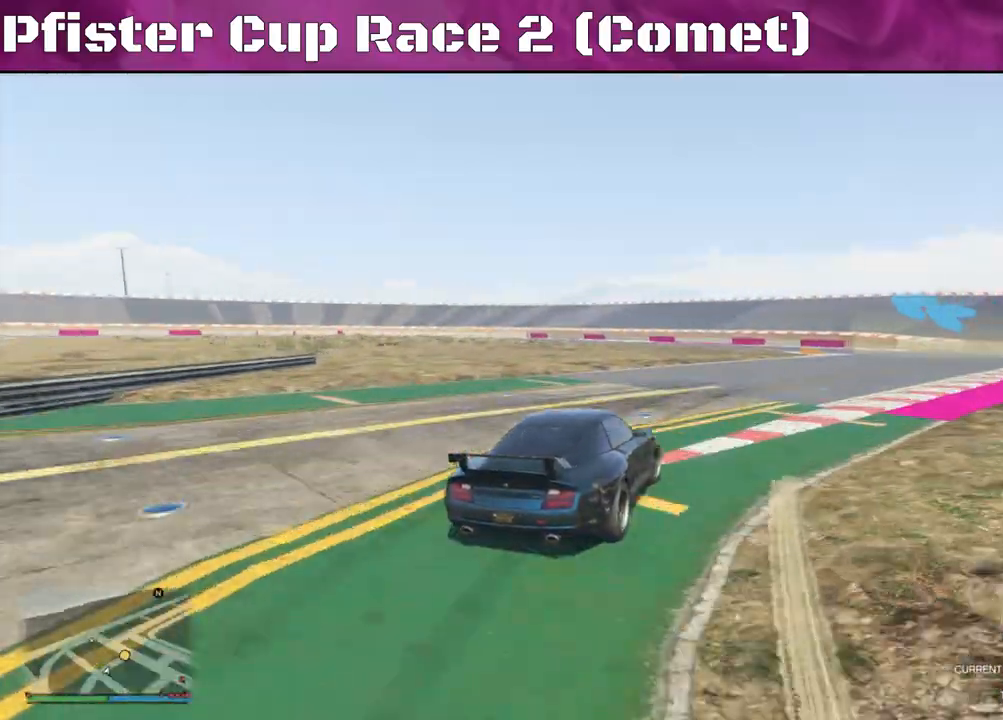
{"dt_ms": 500, "buttons": ["R2"], "left_stick": "left", "right_stick": "center", "events": [[233, "left_stick", "left"]]}
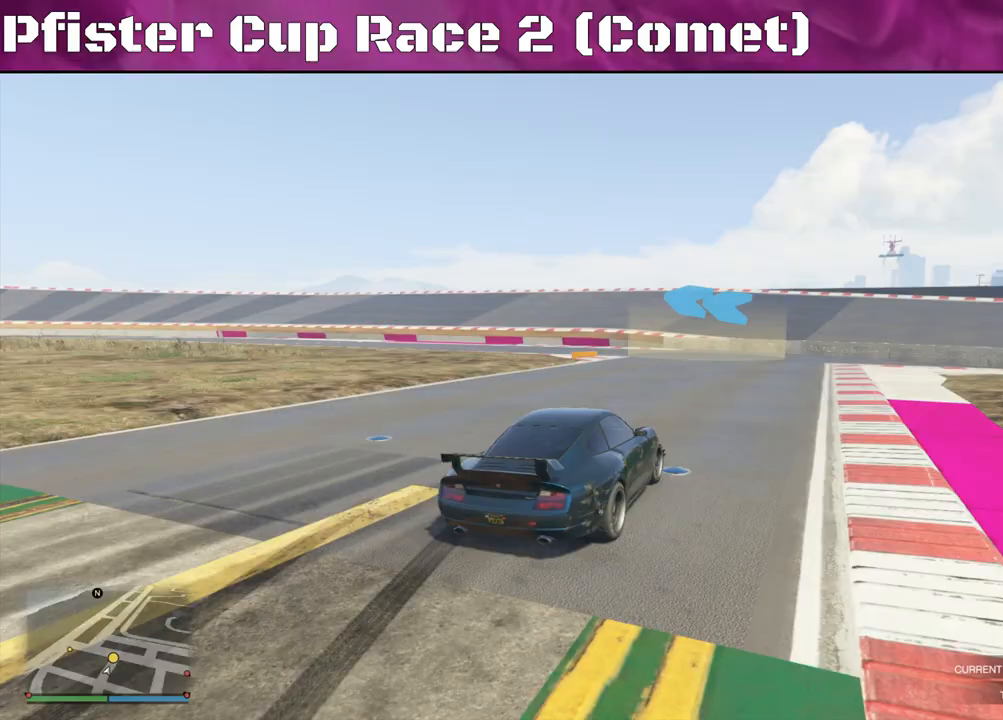
{"dt_ms": 500, "buttons": [], "left_stick": "left", "right_stick": "center", "events": [[133, "R2", "up"]]}
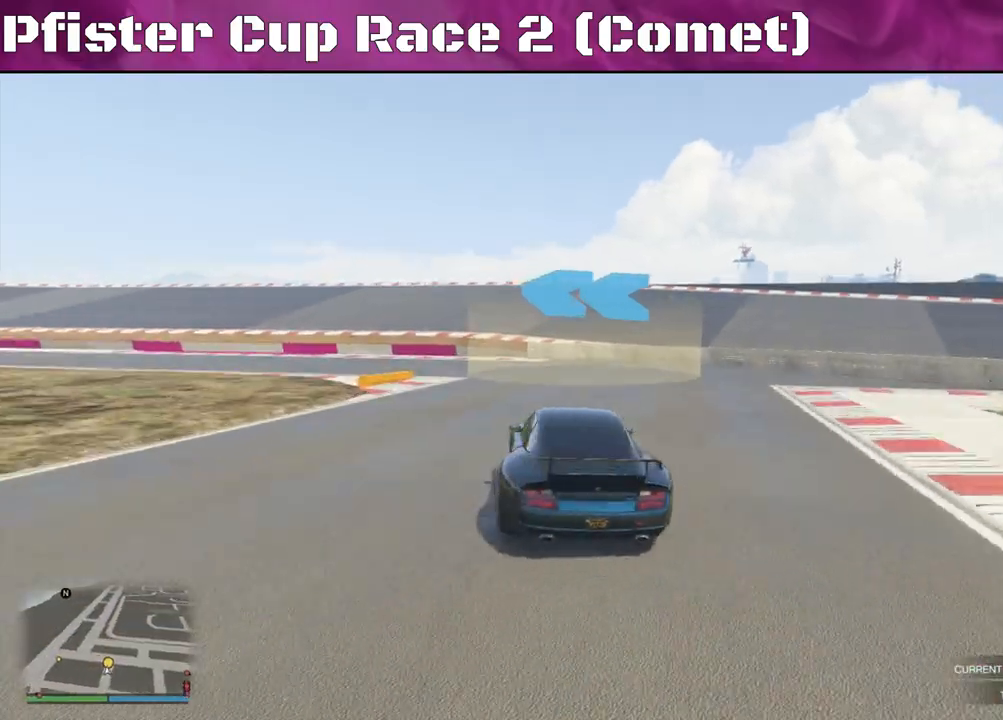
{"dt_ms": 500, "buttons": ["R2"], "left_stick": "left", "right_stick": "left", "events": [[33, "R2", "down"], [233, "right_stick", "left"]]}
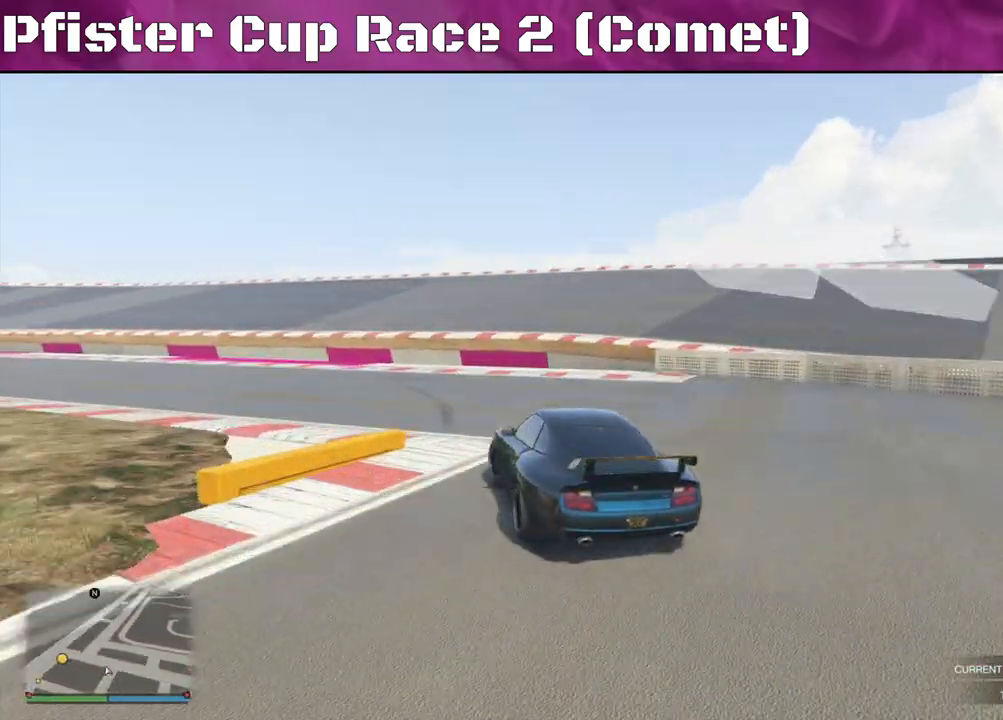
{"dt_ms": 500, "buttons": ["R2"], "left_stick": "left", "right_stick": "left", "events": [[200, "left_stick", "center"], [333, "left_stick", "left"]]}
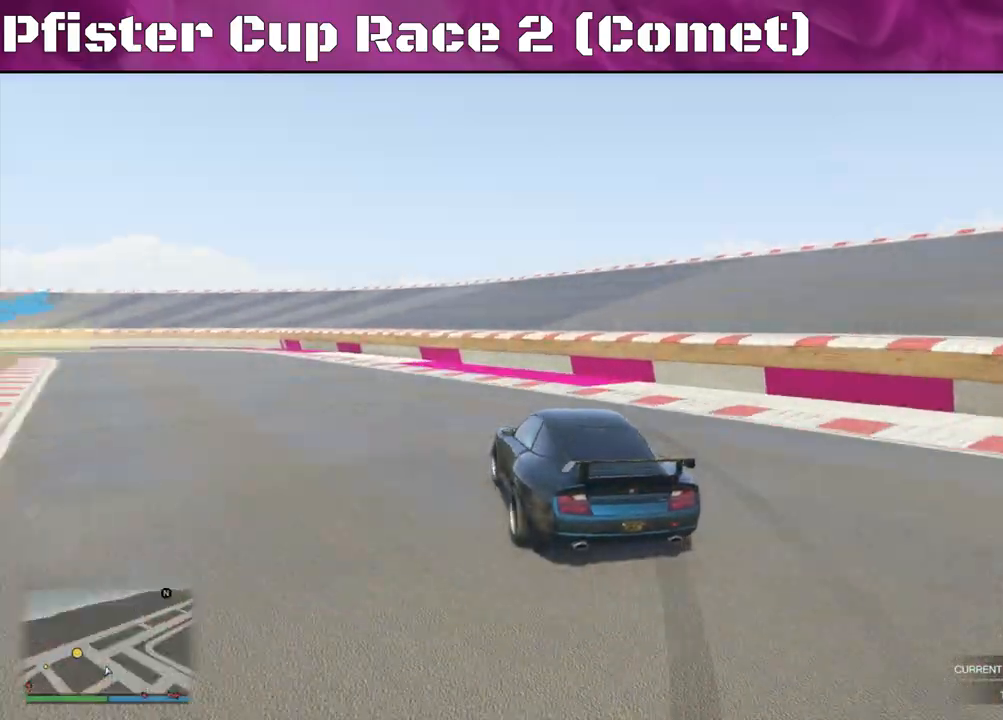
{"dt_ms": 500, "buttons": ["R2"], "left_stick": "center", "right_stick": "left", "events": [[167, "left_stick", "center"], [367, "left_stick", "left"], [500, "left_stick", "center"]]}
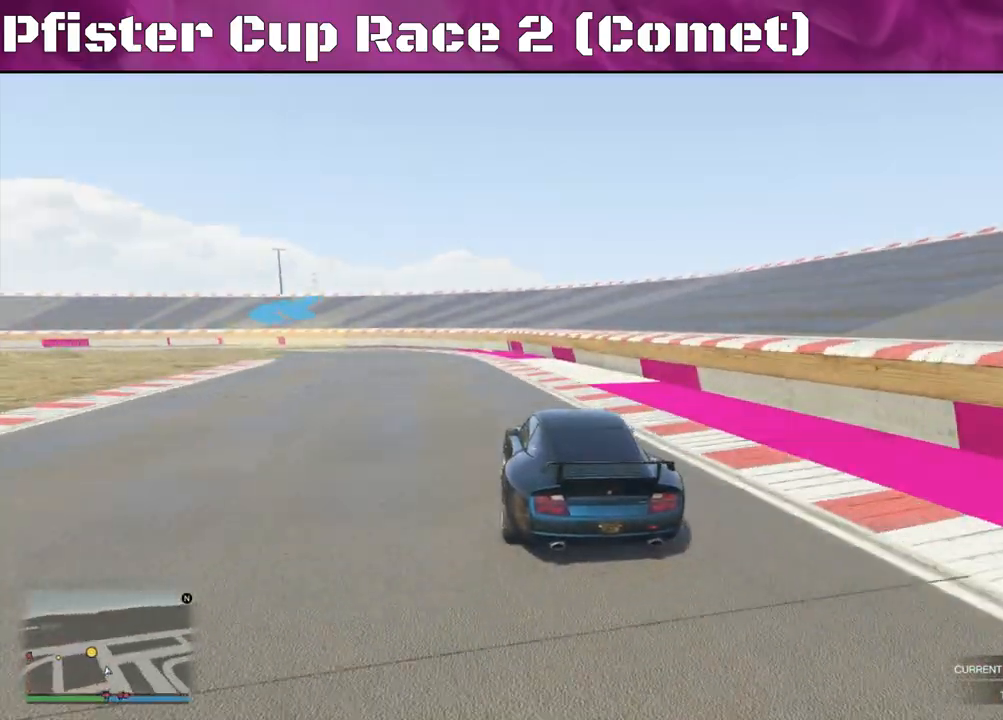
{"dt_ms": 500, "buttons": ["R2"], "left_stick": "left", "right_stick": "center", "events": [[133, "right_stick", "center"], [200, "left_stick", "left"], [400, "left_stick", "center"], [467, "left_stick", "left"]]}
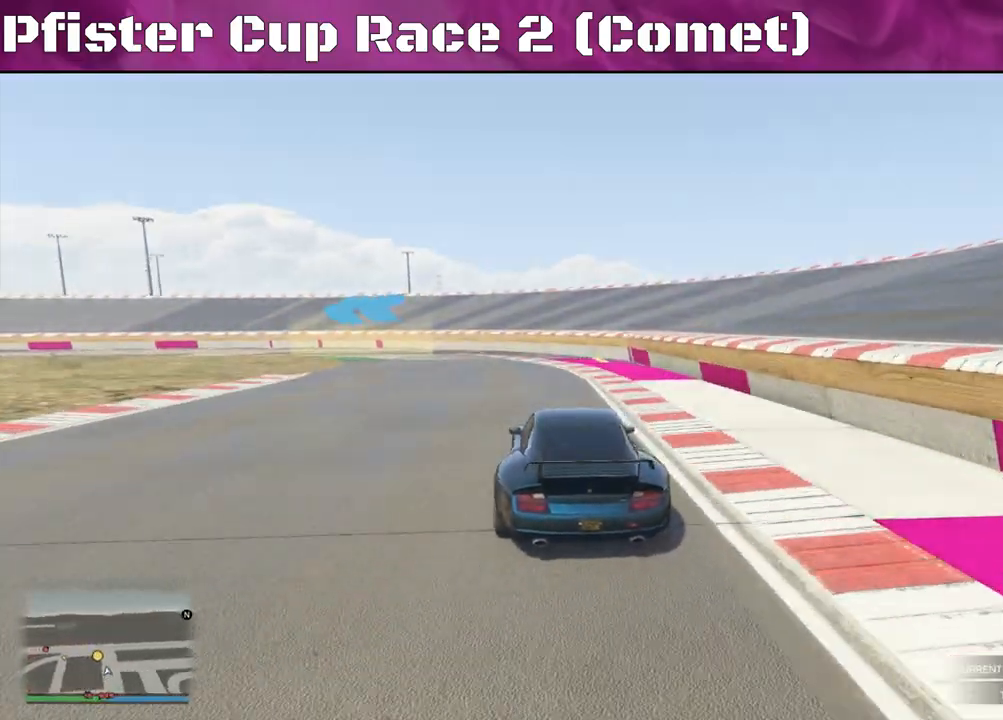
{"dt_ms": 500, "buttons": ["R2"], "left_stick": "left", "right_stick": "center", "events": [[133, "left_stick", "center"], [200, "left_stick", "left"]]}
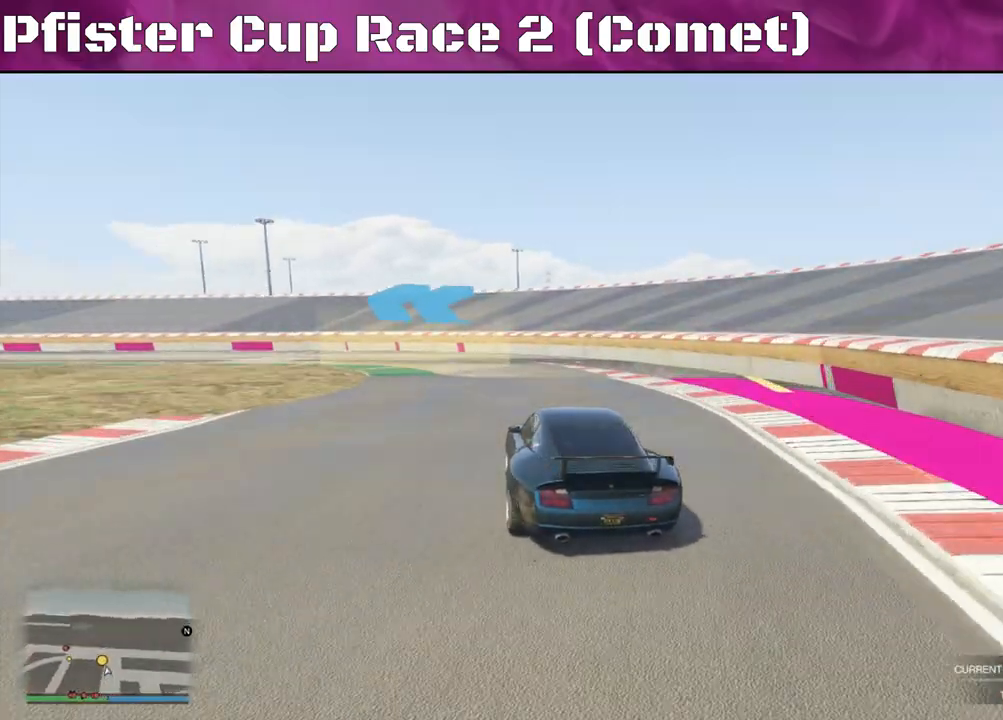
{"dt_ms": 500, "buttons": [], "left_stick": "left", "right_stick": "left", "events": [[267, "R2", "up"], [267, "right_stick", "left"]]}
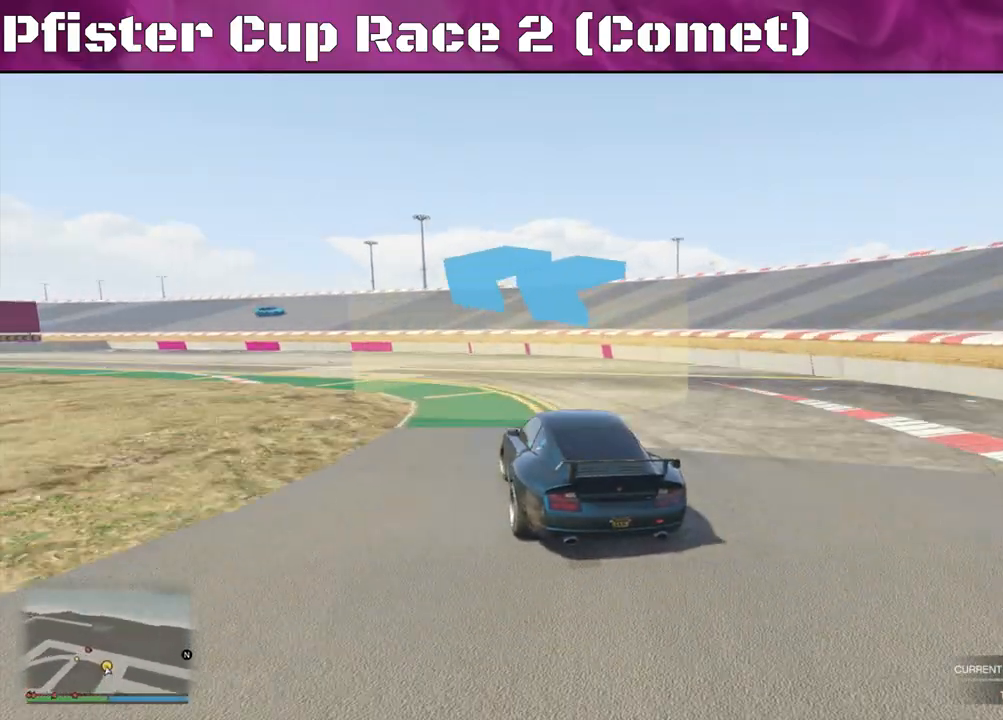
{"dt_ms": 500, "buttons": ["R2"], "left_stick": "left", "right_stick": "left", "events": [[433, "R2", "down"]]}
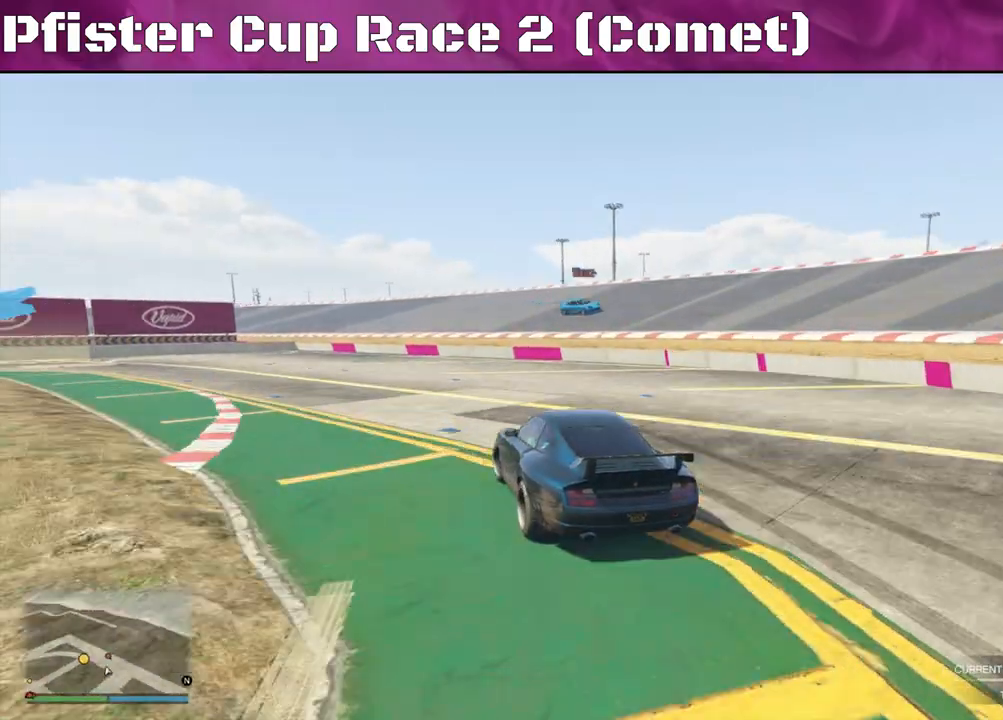
{"dt_ms": 500, "buttons": ["R2"], "left_stick": "left", "right_stick": "left", "events": [[100, "left_stick", "center"], [167, "left_stick", "left"]]}
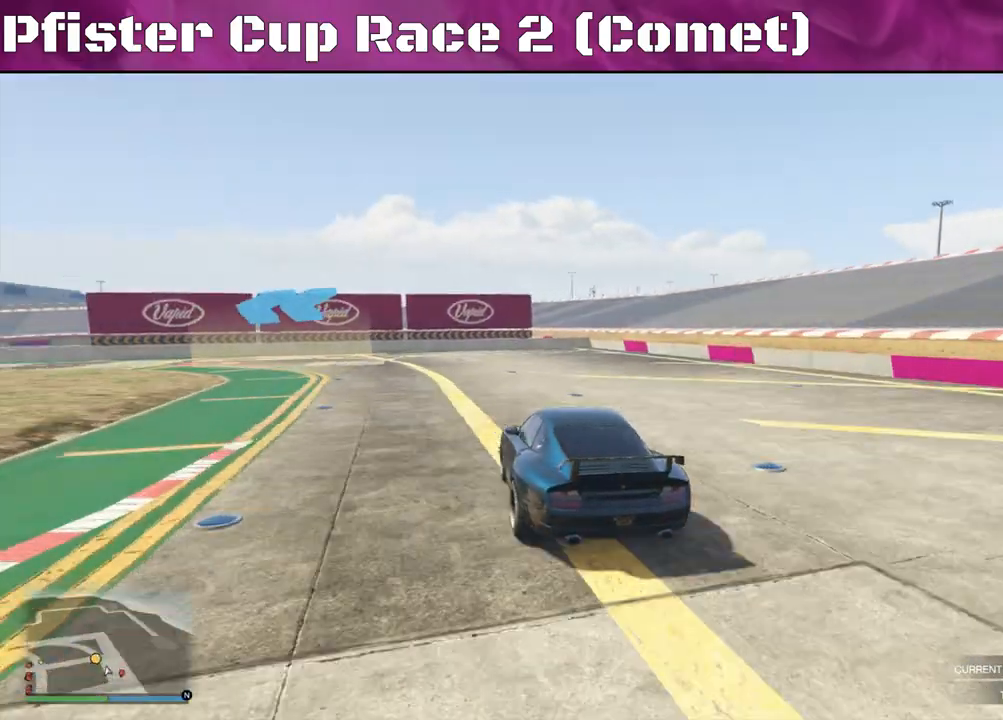
{"dt_ms": 500, "buttons": ["R2"], "left_stick": "left", "right_stick": "left", "events": []}
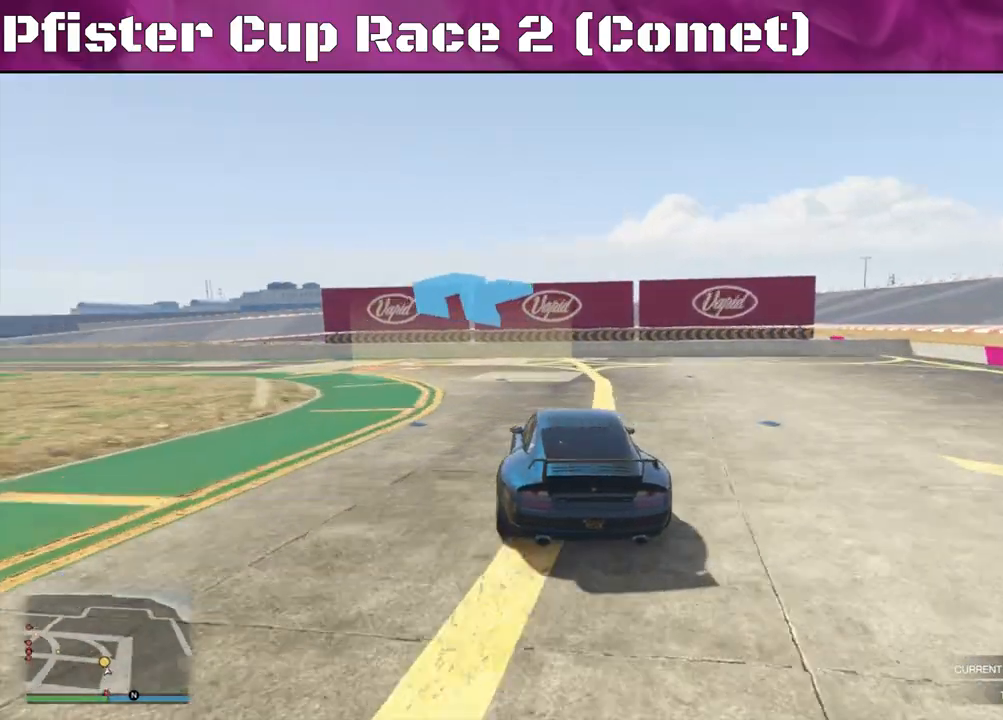
{"dt_ms": 500, "buttons": ["R2"], "left_stick": "left", "right_stick": "left", "events": []}
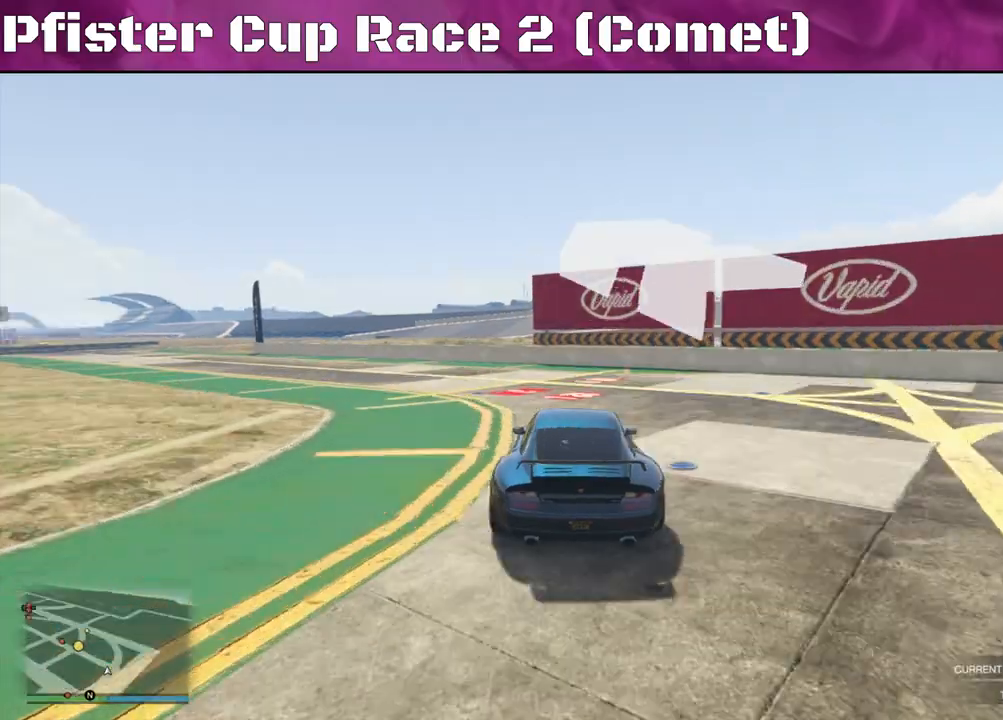
{"dt_ms": 500, "buttons": ["R2"], "left_stick": "left", "right_stick": "left", "events": []}
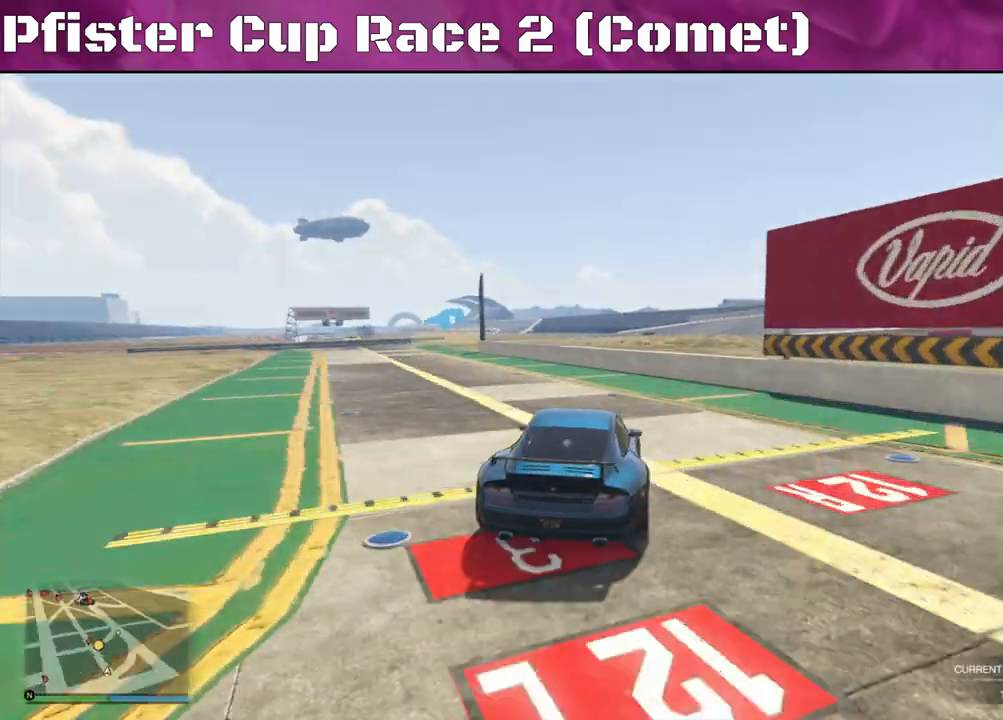
{"dt_ms": 500, "buttons": ["R2"], "left_stick": "center", "right_stick": "center", "events": [[300, "right_stick", "center"], [433, "left_stick", "center"]]}
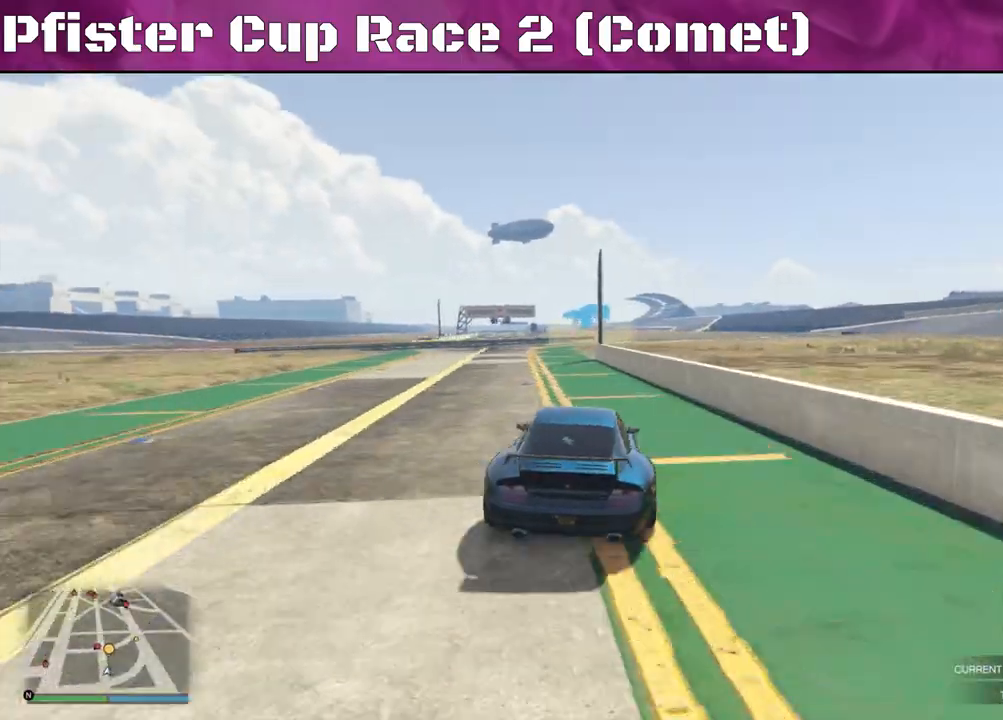
{"dt_ms": 500, "buttons": ["R2"], "left_stick": "center", "right_stick": "center", "events": [[300, "left_stick", "right"], [467, "left_stick", "center"]]}
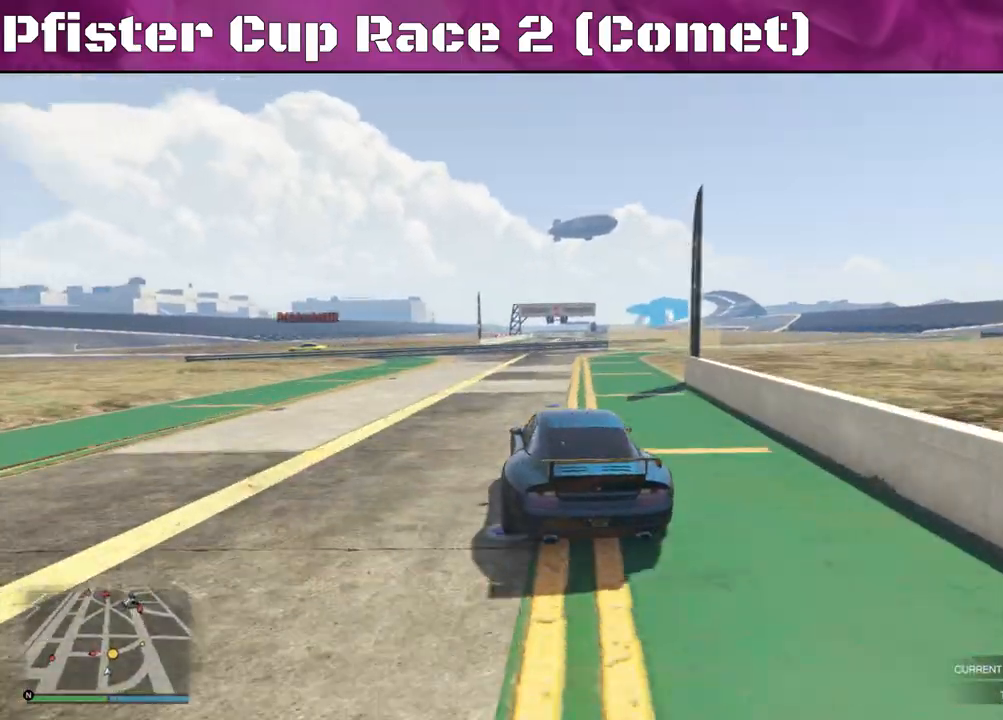
{"dt_ms": 500, "buttons": ["R2"], "left_stick": "right", "right_stick": "center", "events": [[67, "left_stick", "right"], [400, "left_stick", "center"], [467, "left_stick", "right"]]}